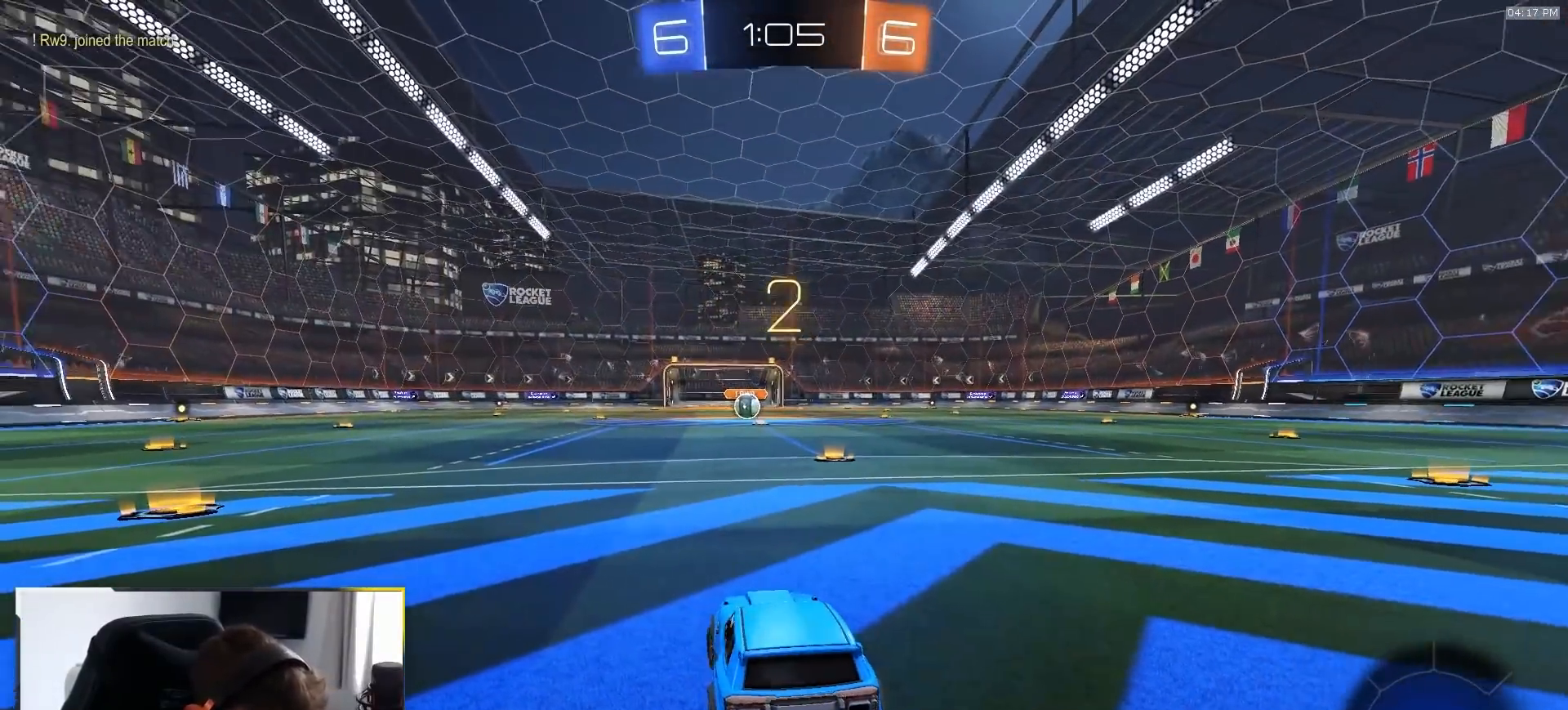
Gameplay with a controller (PlayStation layout); each line is a JSON object with the inputs held at the frame after it (dt_ms = milliseconds from this image to that frame). "events" lists button and stick changes between this image and that frame as [ms after this image, input, new state], when the widget could be followed in between. Not read: L3 R3 TOUCHPAD.
{"dt_ms": 500, "buttons": ["R1", "R2"], "left_stick": "center", "right_stick": "center", "events": [[50, "left_stick", "center"]]}
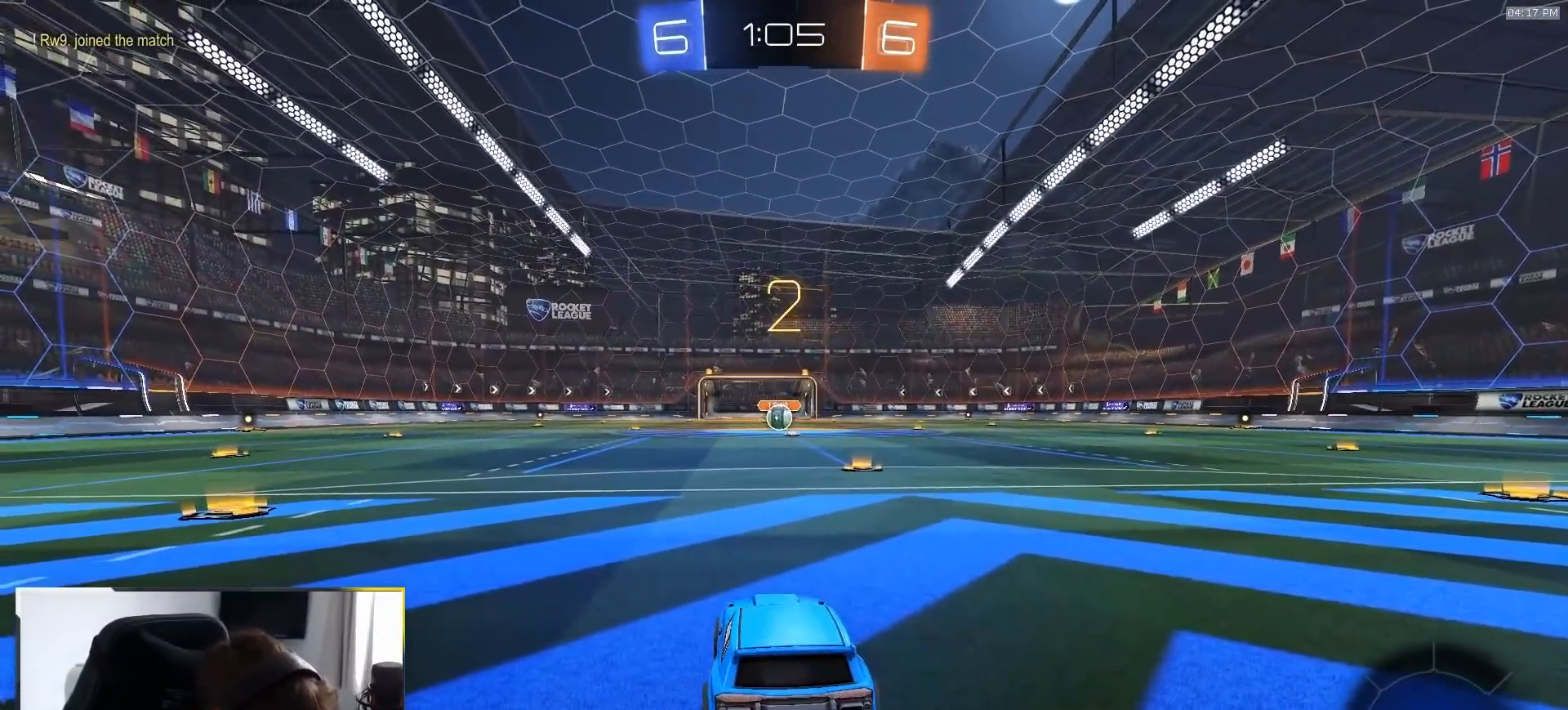
{"dt_ms": 500, "buttons": ["R1", "R2"], "left_stick": "center", "right_stick": "center", "events": []}
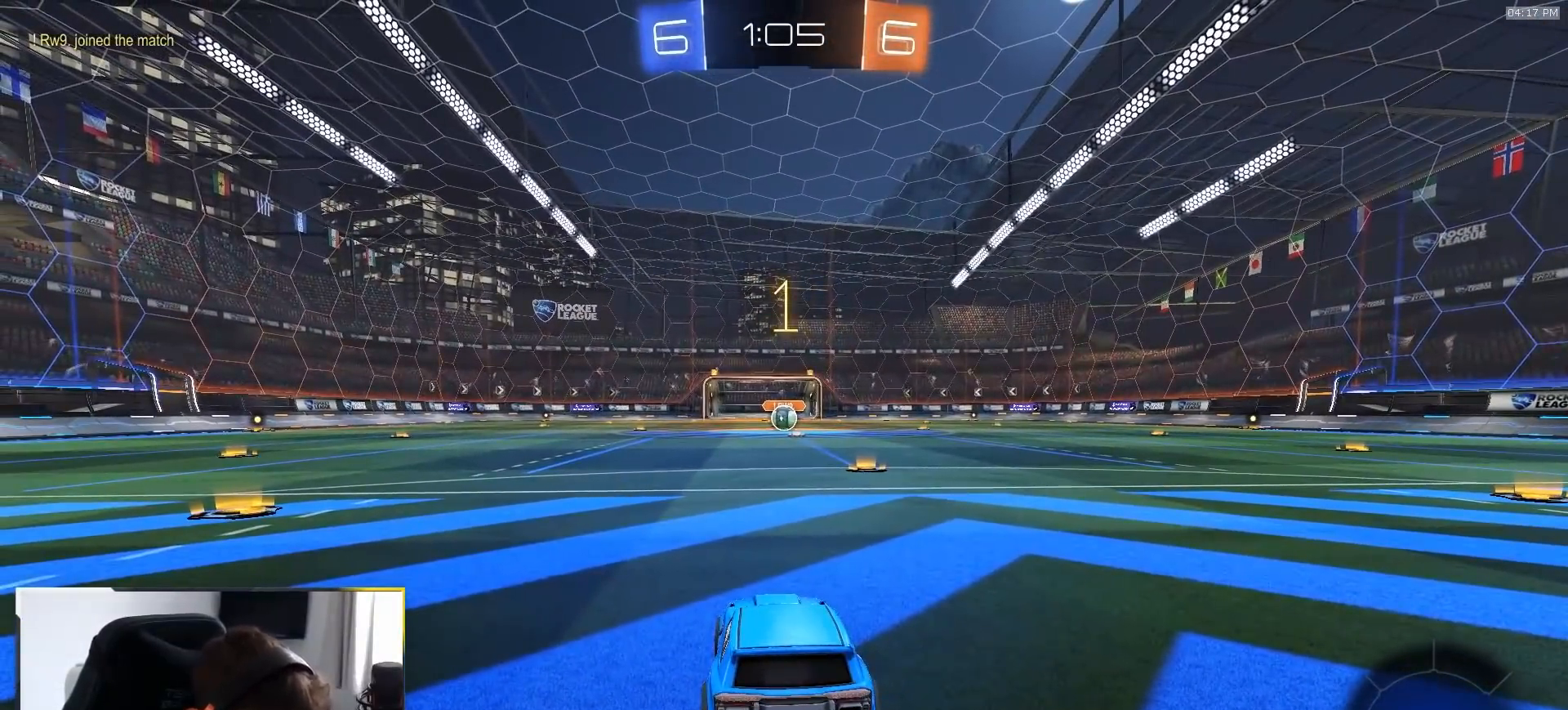
{"dt_ms": 500, "buttons": ["R1", "R2"], "left_stick": "center", "right_stick": "center", "events": []}
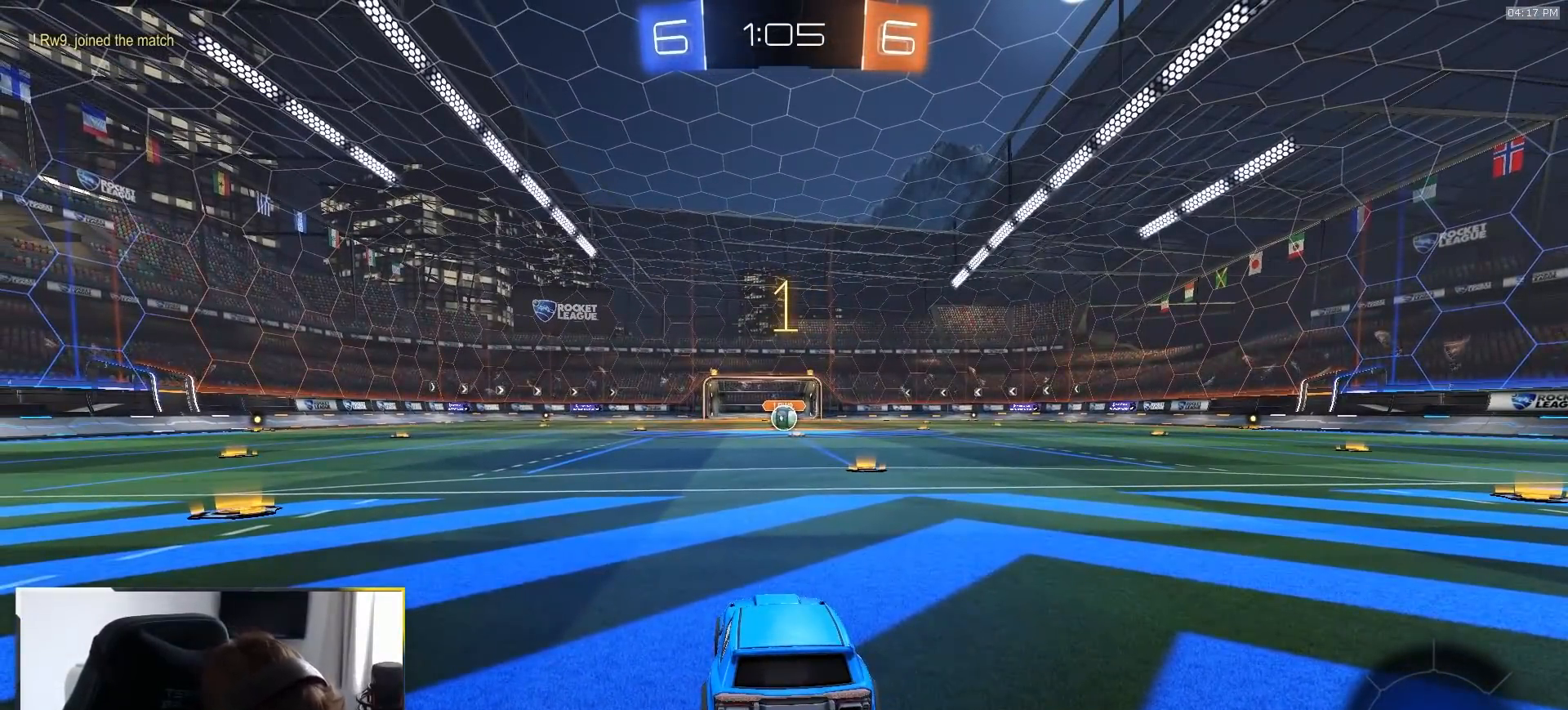
{"dt_ms": 500, "buttons": ["R1", "R2"], "left_stick": "center", "right_stick": "center", "events": [[117, "left_stick", "up-right"], [283, "left_stick", "center"]]}
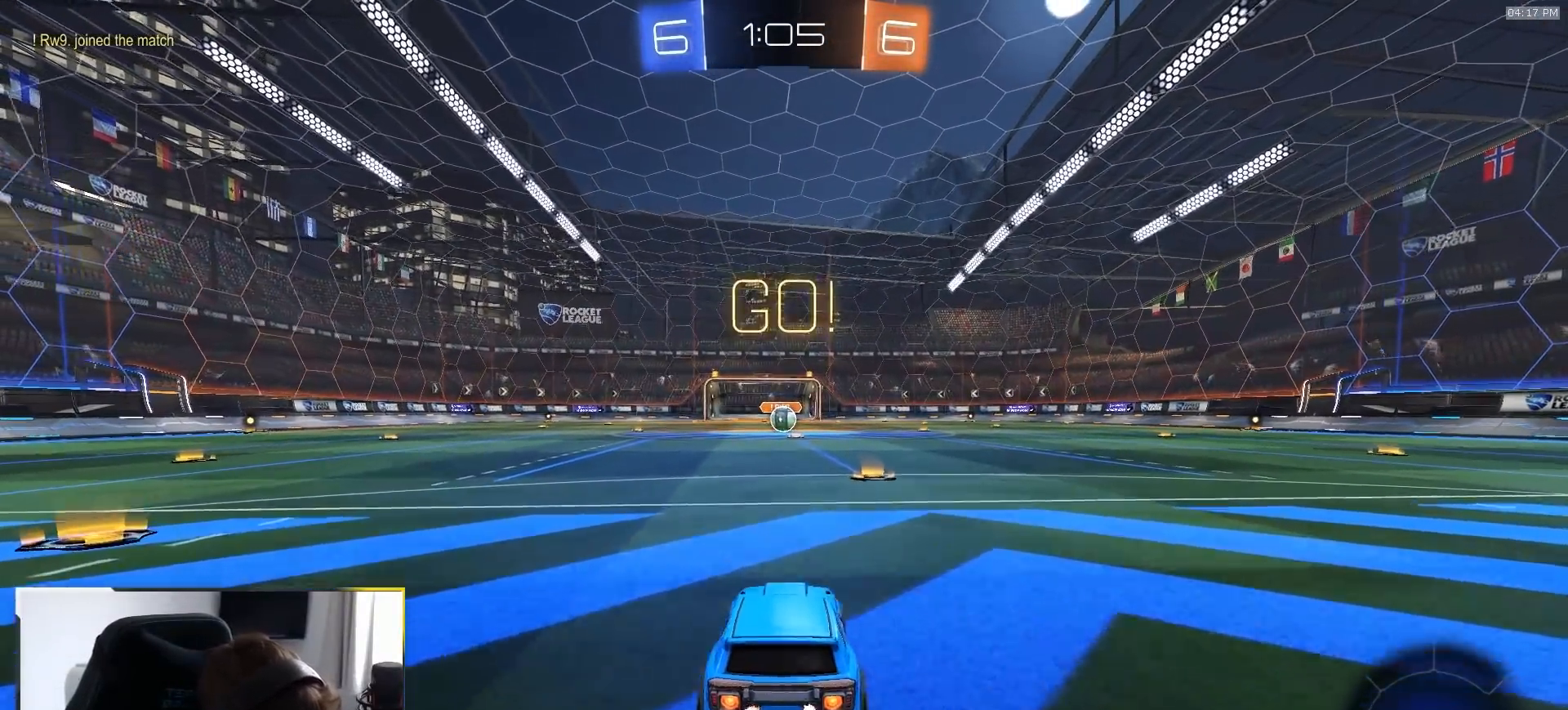
{"dt_ms": 500, "buttons": ["L1", "R1", "R2"], "left_stick": "down-right", "right_stick": "center", "events": [[17, "left_stick", "left"], [83, "CROSS", "down"], [117, "L1", "down"], [133, "left_stick", "up-right"], [167, "CROSS", "up"], [233, "CROSS", "down"], [267, "left_stick", "down-right"], [333, "CROSS", "up"]]}
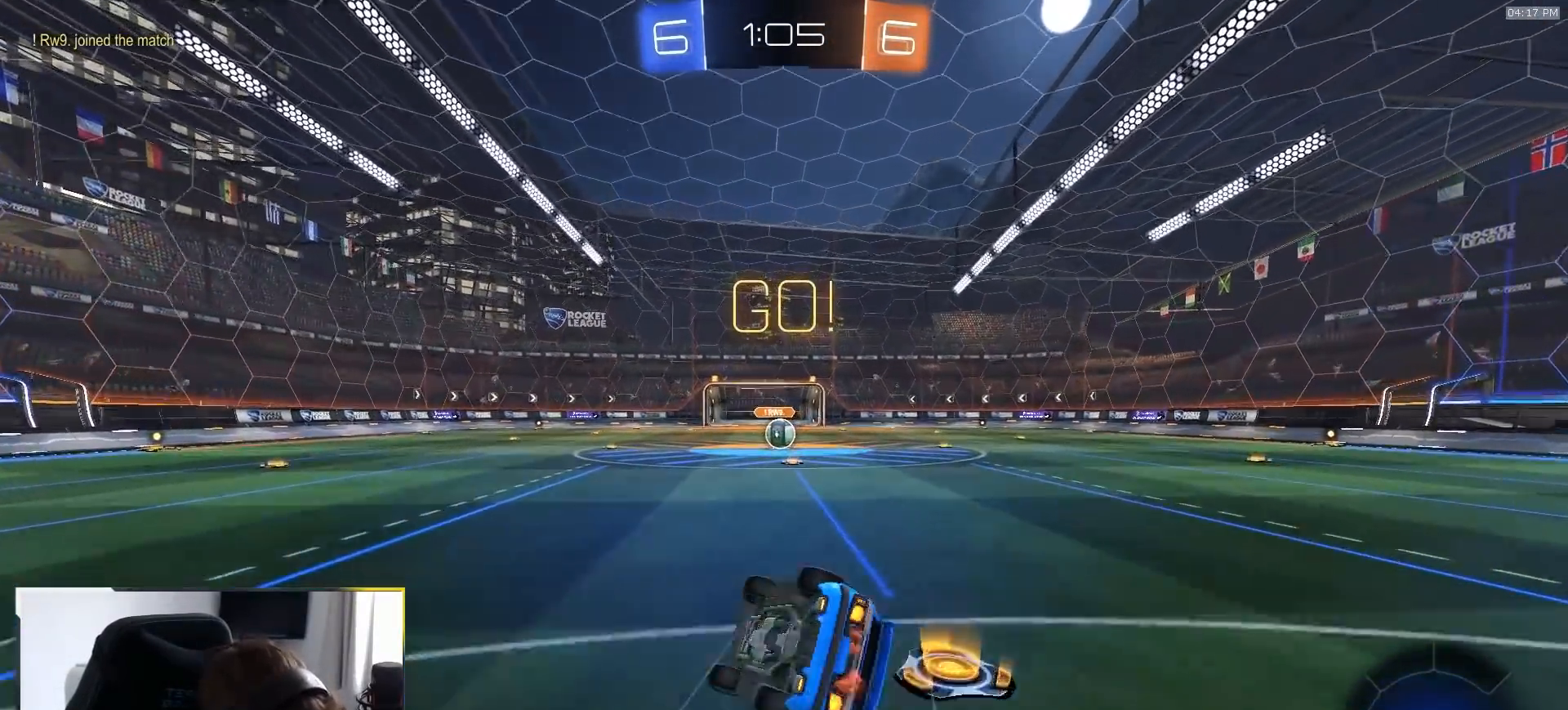
{"dt_ms": 500, "buttons": ["L1", "R1", "R2"], "left_stick": "down-right", "right_stick": "center", "events": [[383, "TRIANGLE", "down"], [500, "TRIANGLE", "up"]]}
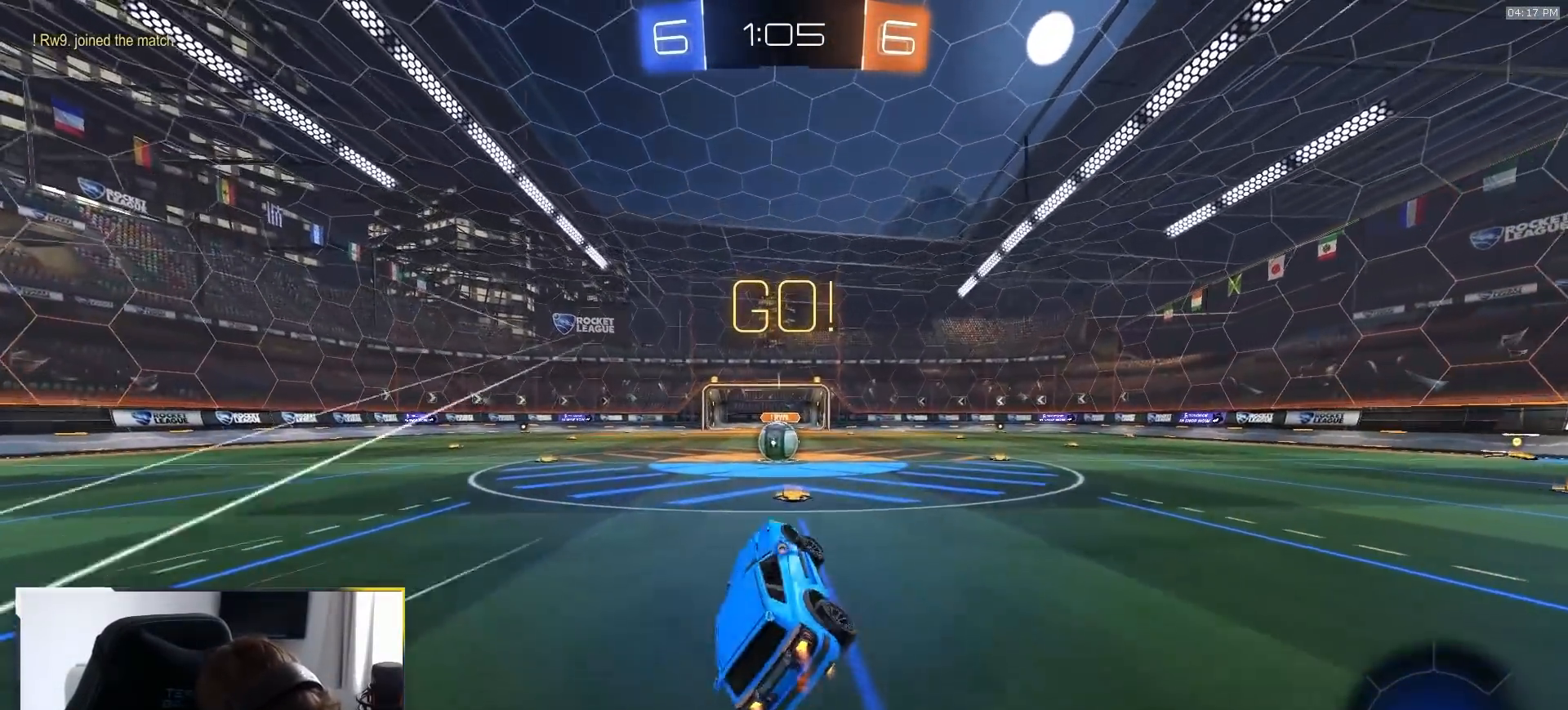
{"dt_ms": 500, "buttons": ["R2"], "left_stick": "right", "right_stick": "center", "events": [[50, "L1", "up"], [83, "left_stick", "center"], [117, "R1", "up"], [467, "left_stick", "right"]]}
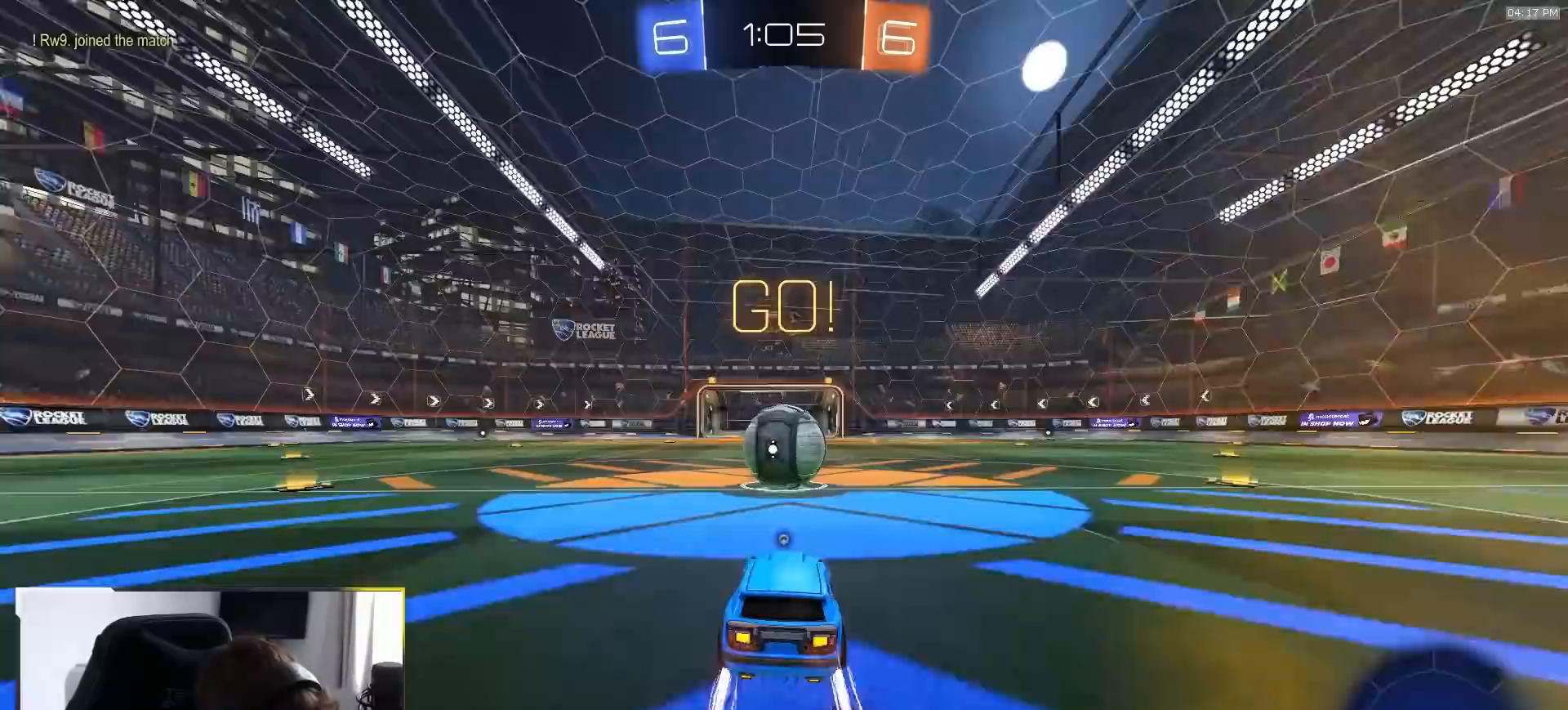
{"dt_ms": 500, "buttons": ["R2"], "left_stick": "down", "right_stick": "center"}
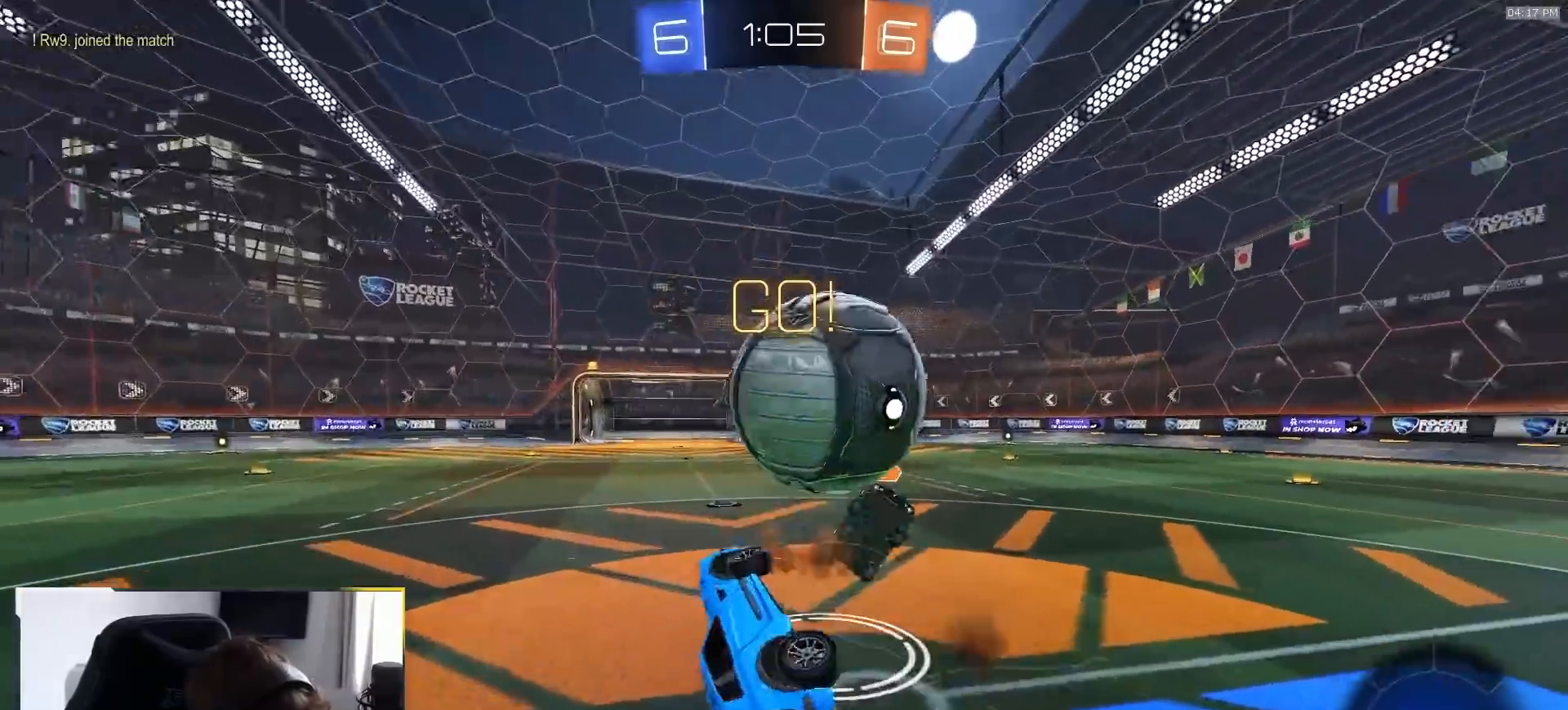
{"dt_ms": 500, "buttons": ["R2"], "left_stick": "center", "right_stick": "center", "events": [[133, "L1", "down"], [150, "R2", "up"], [150, "left_stick", "down-left"], [500, "L1", "up"], [500, "R2", "down"], [500, "left_stick", "center"]]}
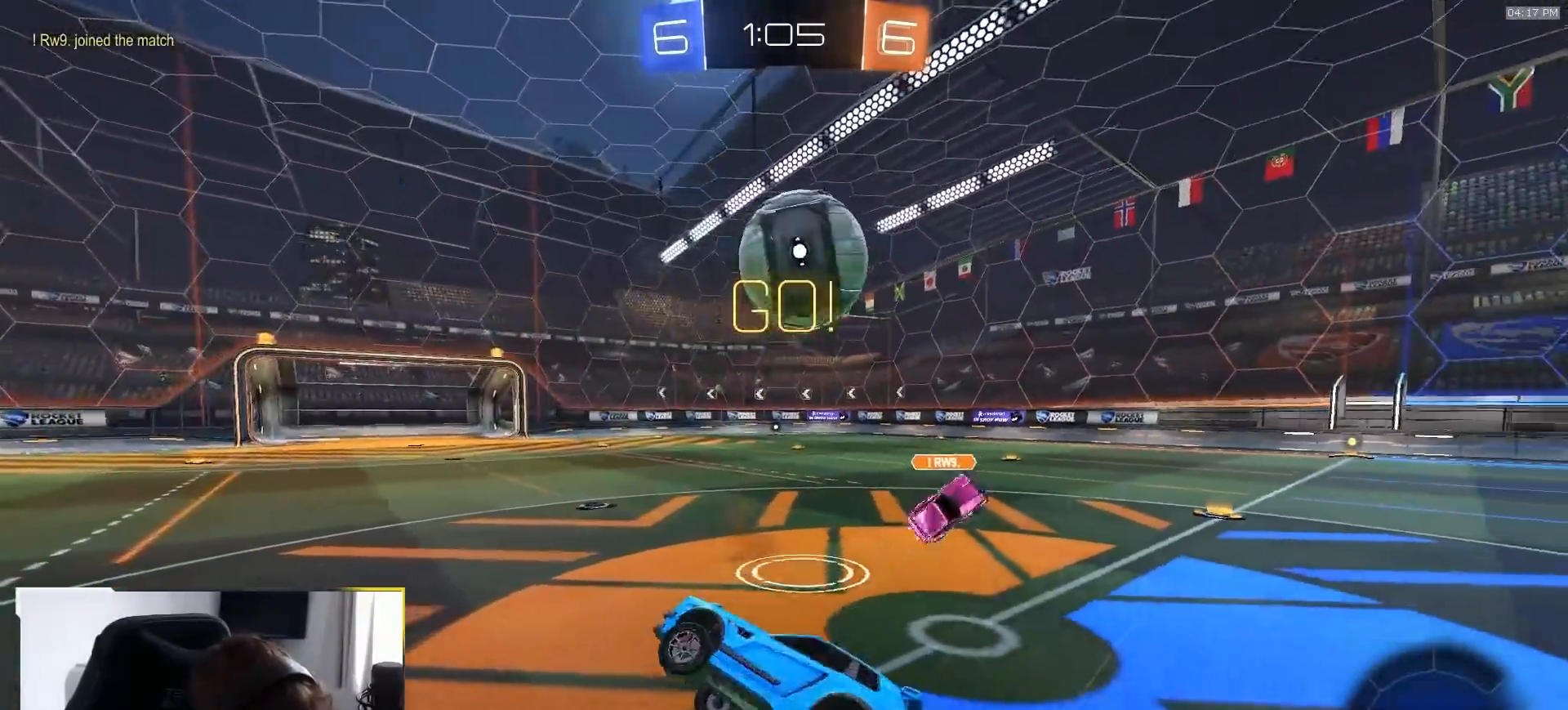
{"dt_ms": 1000, "buttons": [], "left_stick": "center", "right_stick": "center"}
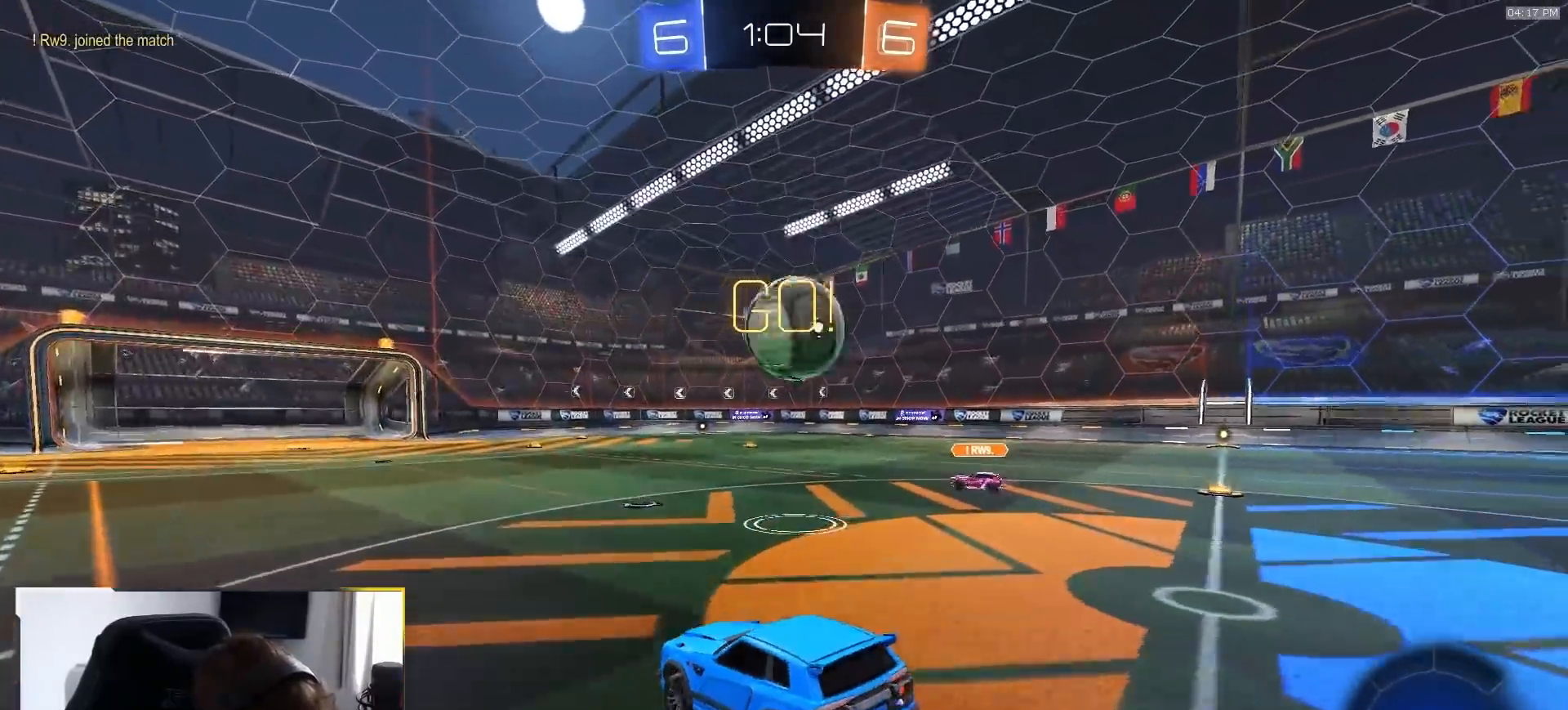
{"dt_ms": 500, "buttons": [], "left_stick": "center", "right_stick": "center", "events": [[67, "left_stick", "left"], [167, "left_stick", "center"], [300, "left_stick", "left"], [433, "left_stick", "center"]]}
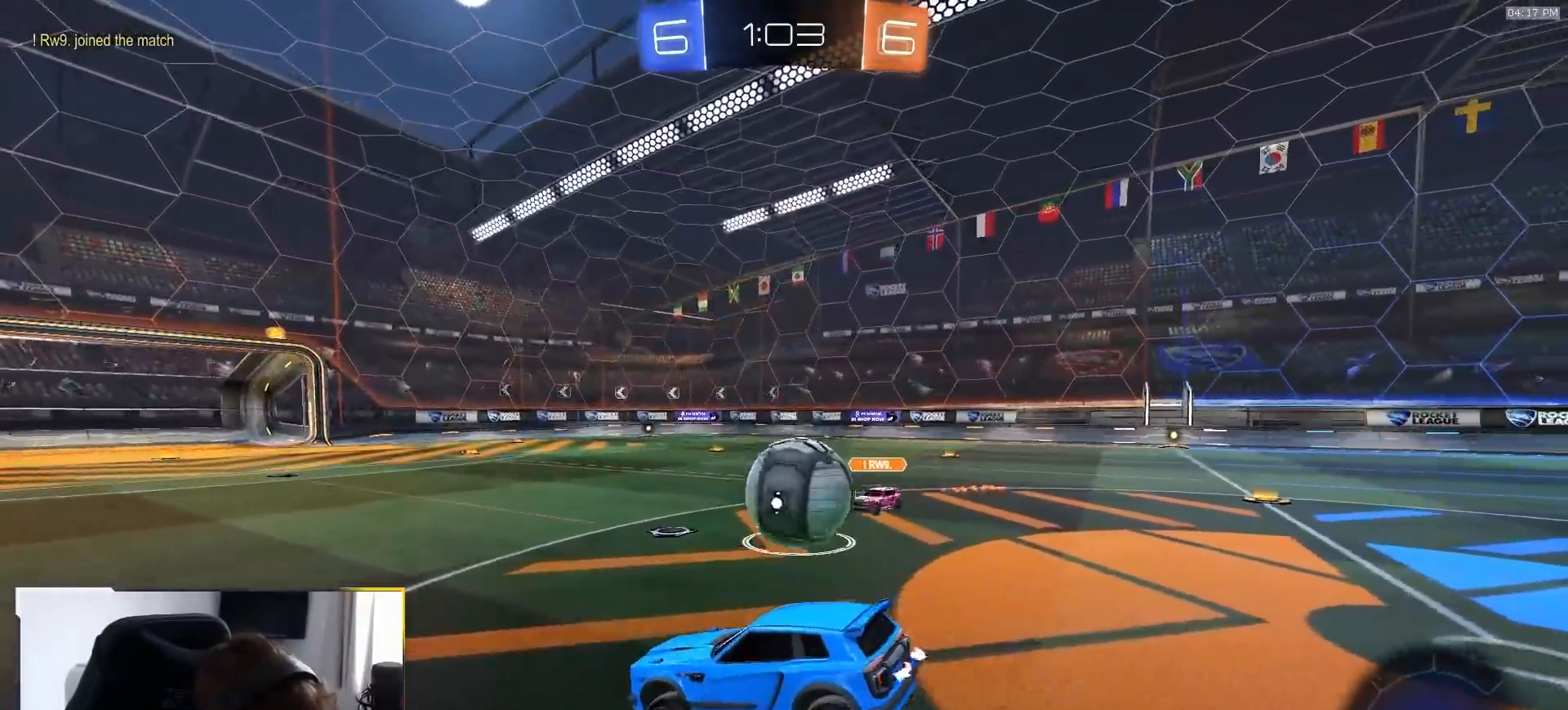
{"dt_ms": 500, "buttons": ["TRIANGLE", "R2"], "left_stick": "down-left", "right_stick": "center", "events": [[50, "R2", "down"], [117, "left_stick", "down-left"], [450, "TRIANGLE", "down"]]}
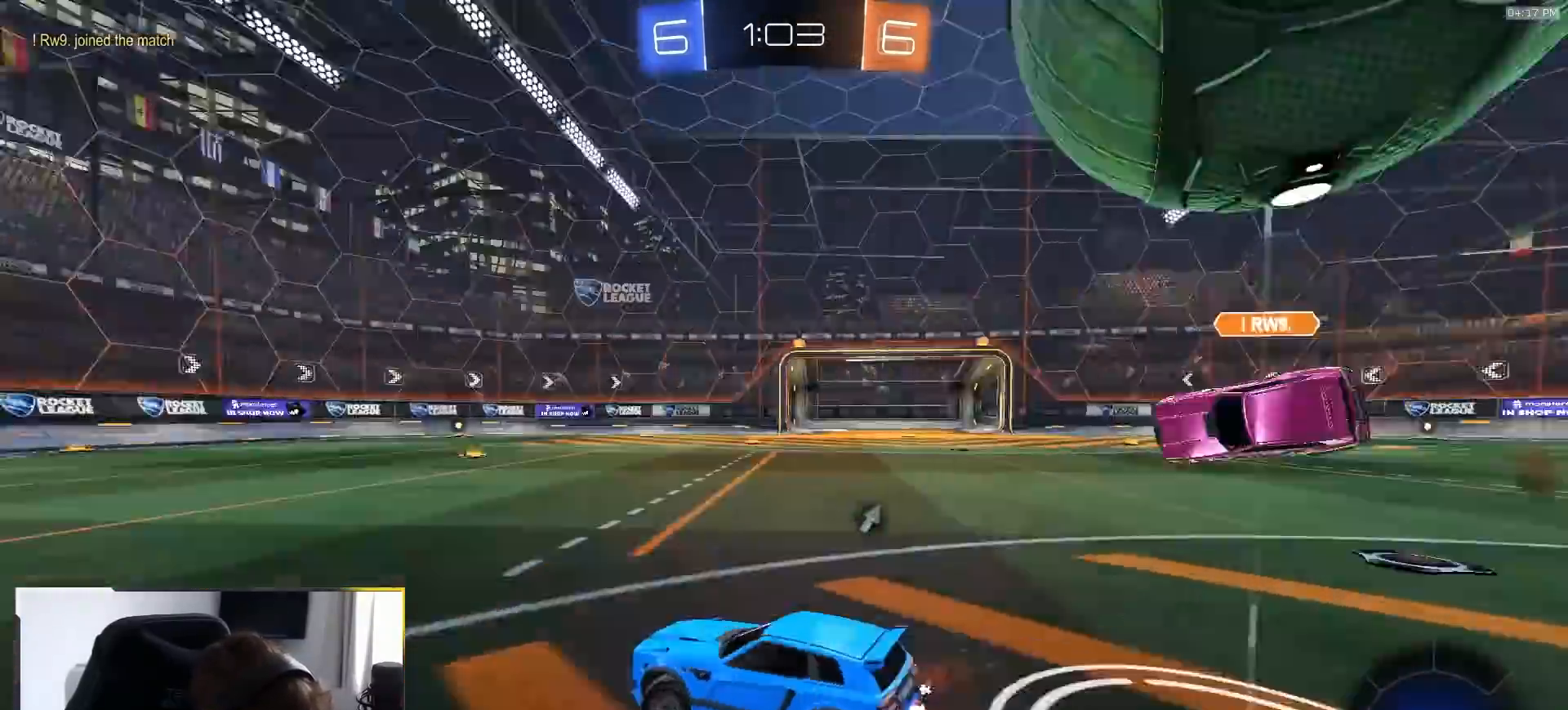
{"dt_ms": 500, "buttons": ["CROSS", "R1", "R2"], "left_stick": "down-right", "right_stick": "center", "events": [[67, "TRIANGLE", "up"], [250, "R1", "down"], [250, "left_stick", "center"], [450, "left_stick", "down-right"], [483, "CROSS", "down"]]}
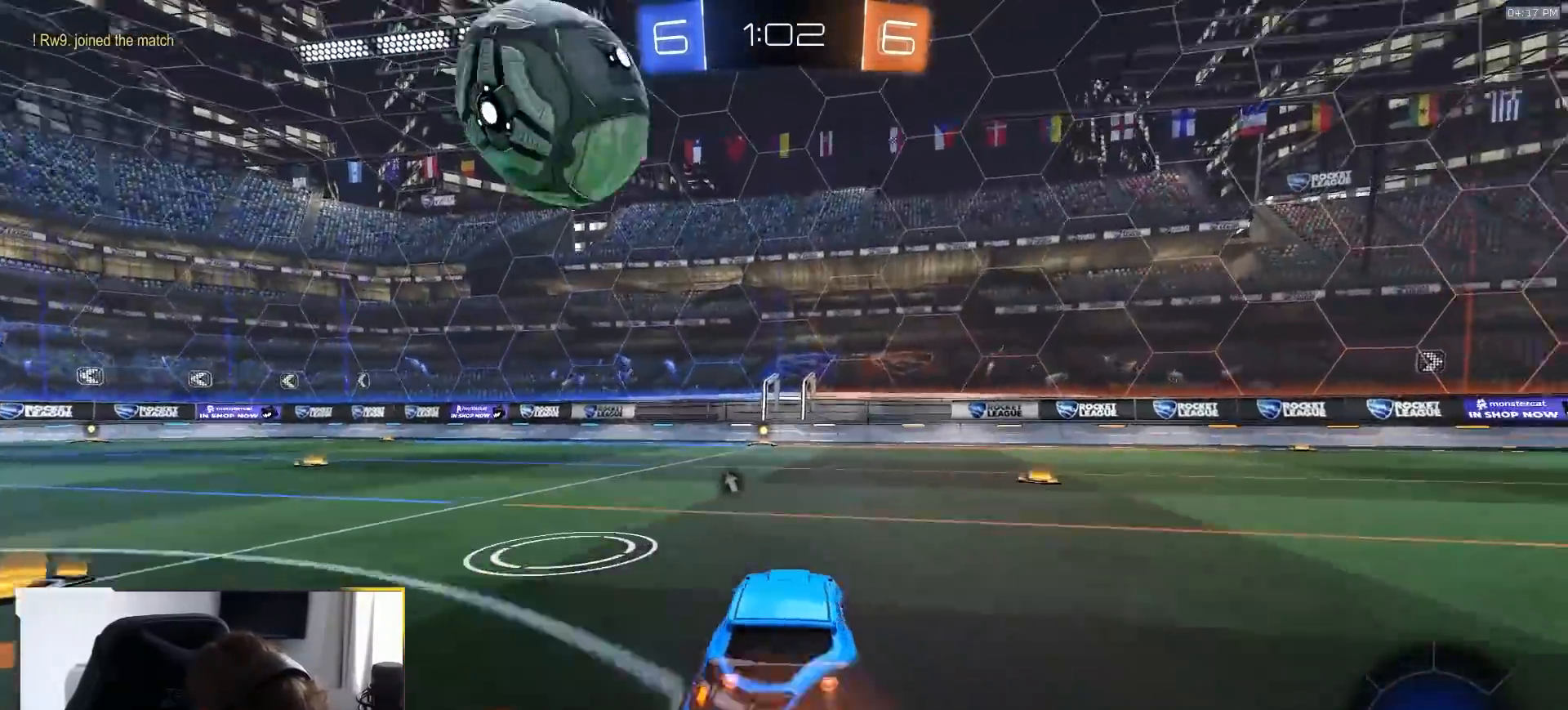
{"dt_ms": 500, "buttons": ["L1", "R1", "R2"], "left_stick": "down-left", "right_stick": "center", "events": [[67, "CROSS", "up"], [67, "left_stick", "up-right"], [83, "L1", "down"], [150, "CROSS", "down"], [183, "left_stick", "down"], [350, "left_stick", "down-left"], [417, "CROSS", "up"]]}
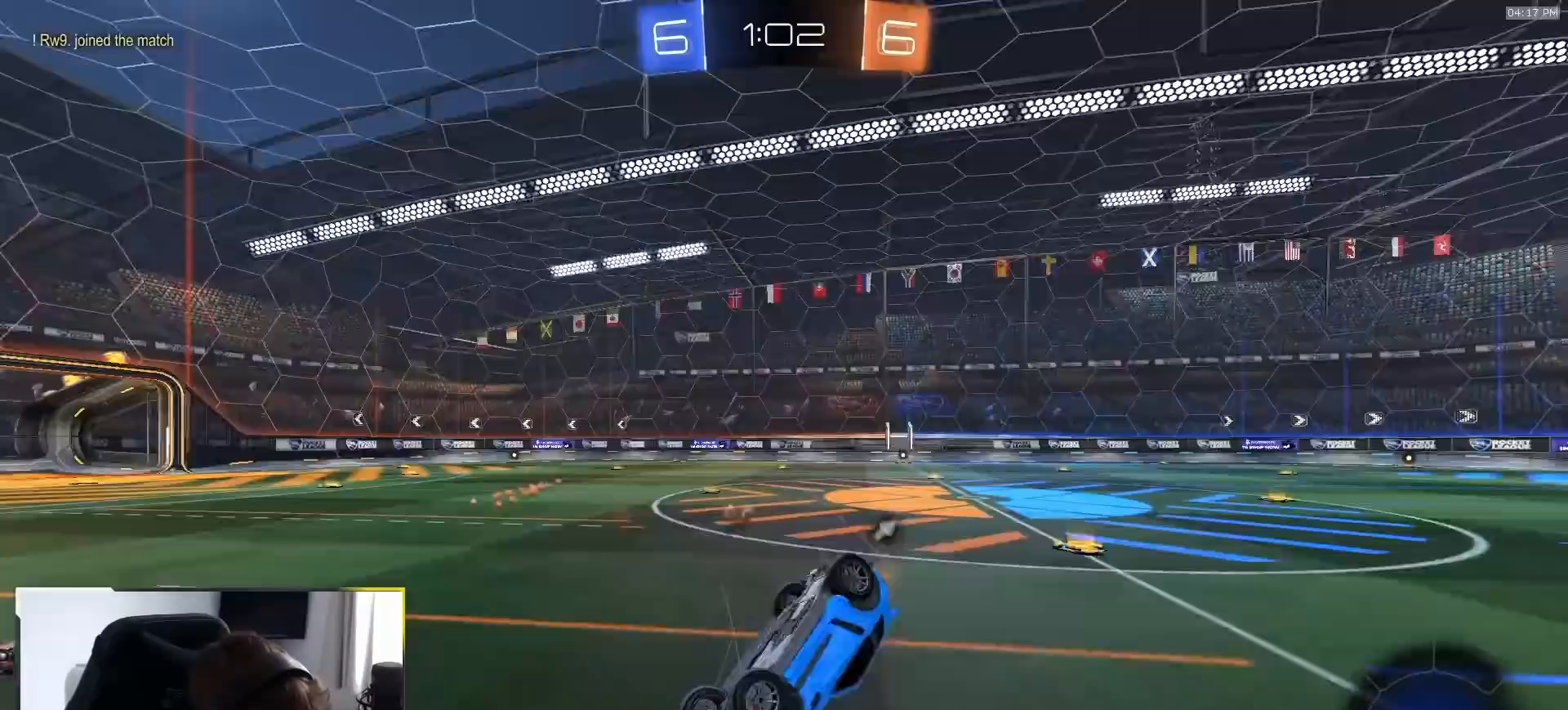
{"dt_ms": 1000, "buttons": ["TRIANGLE", "R2"], "left_stick": "left", "right_stick": "center"}
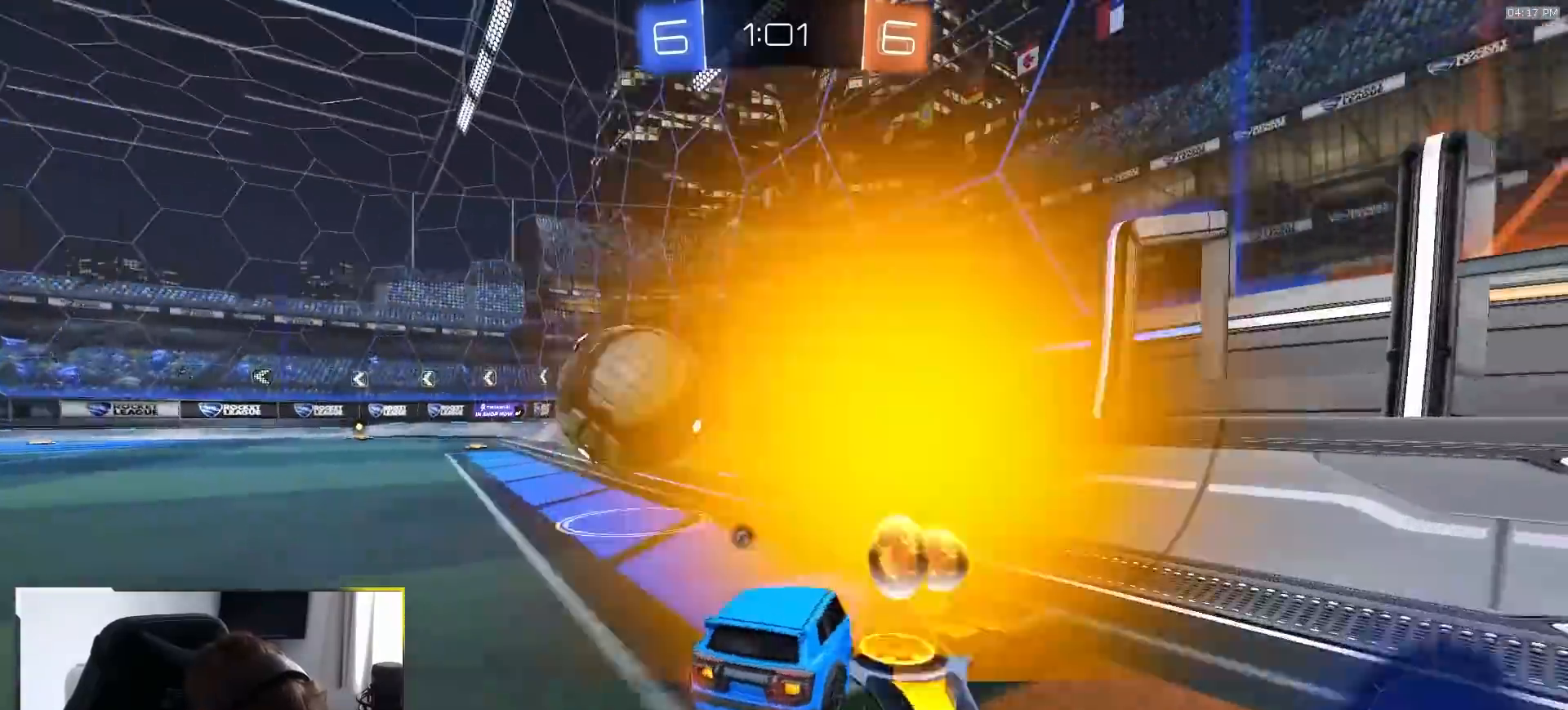
{"dt_ms": 500, "buttons": [], "left_stick": "left", "right_stick": "center", "events": [[17, "R2", "up"], [17, "TRIANGLE", "up"]]}
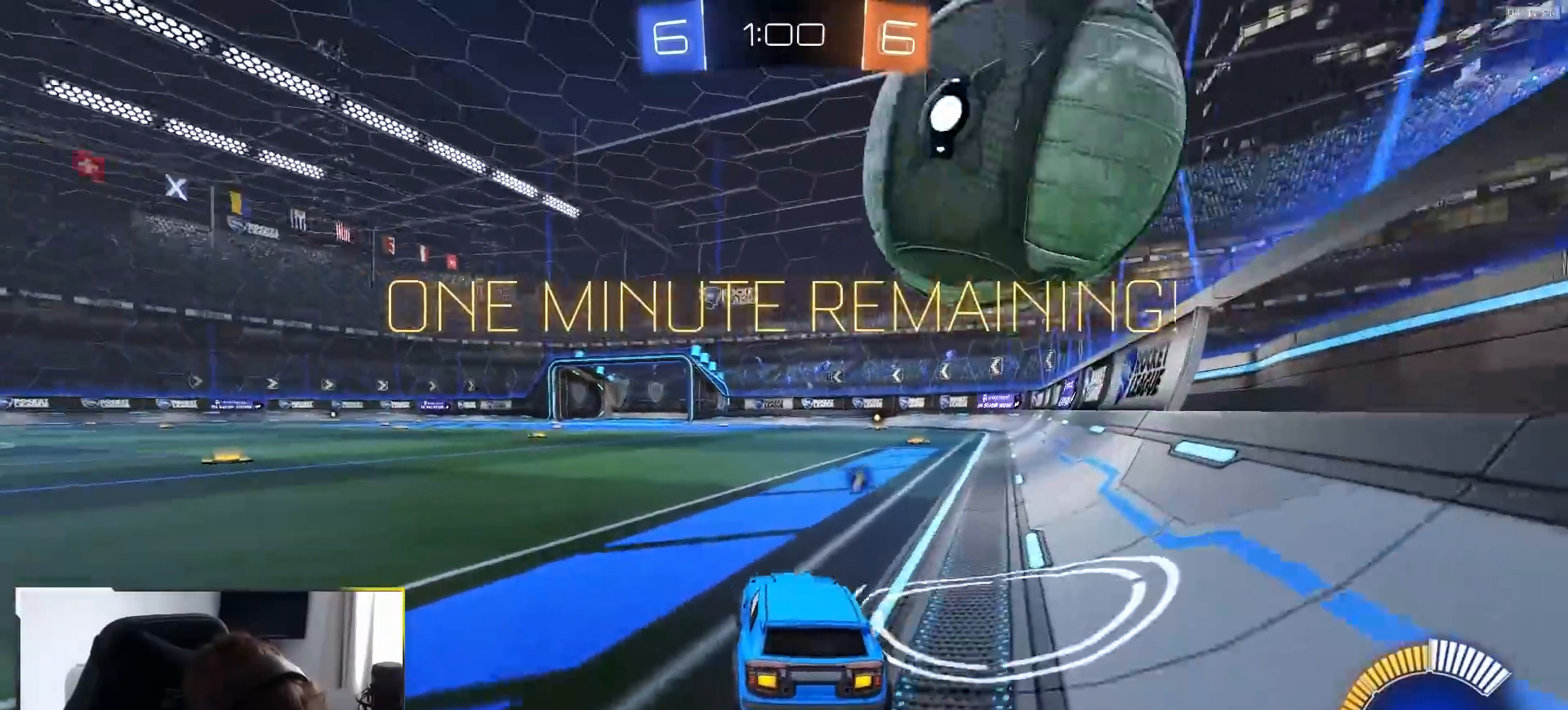
{"dt_ms": 500, "buttons": ["CROSS", "R1"], "left_stick": "down-right", "right_stick": "center", "events": [[133, "left_stick", "down-left"], [183, "L2", "down"], [217, "CROSS", "down"], [333, "left_stick", "down"], [417, "L2", "up"], [433, "left_stick", "down-right"], [467, "R1", "down"]]}
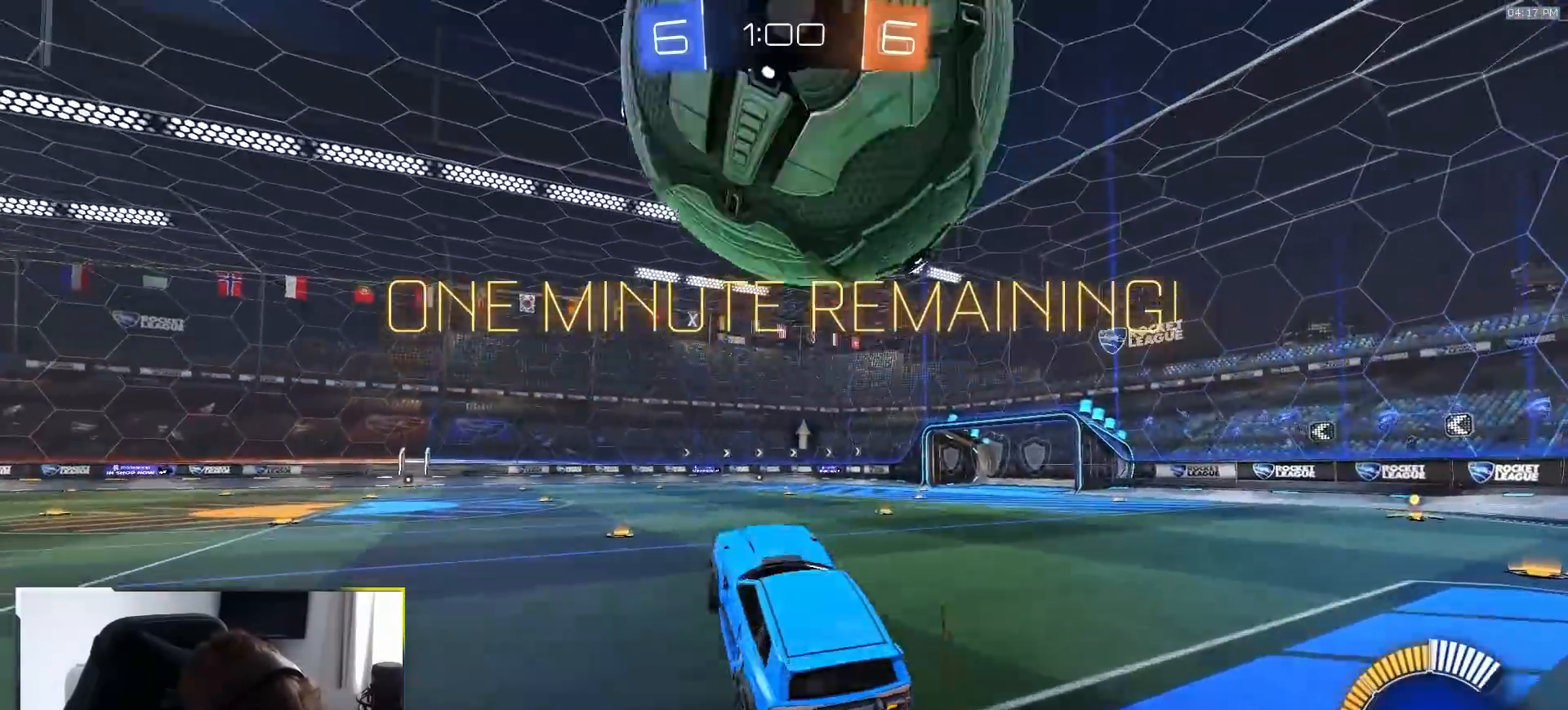
{"dt_ms": 500, "buttons": ["TRIANGLE"], "left_stick": "down-left", "right_stick": "center", "events": [[17, "L1", "down"], [100, "CROSS", "up"], [150, "R1", "up"], [150, "left_stick", "center"], [167, "L1", "up"], [200, "left_stick", "down-left"], [417, "TRIANGLE", "down"]]}
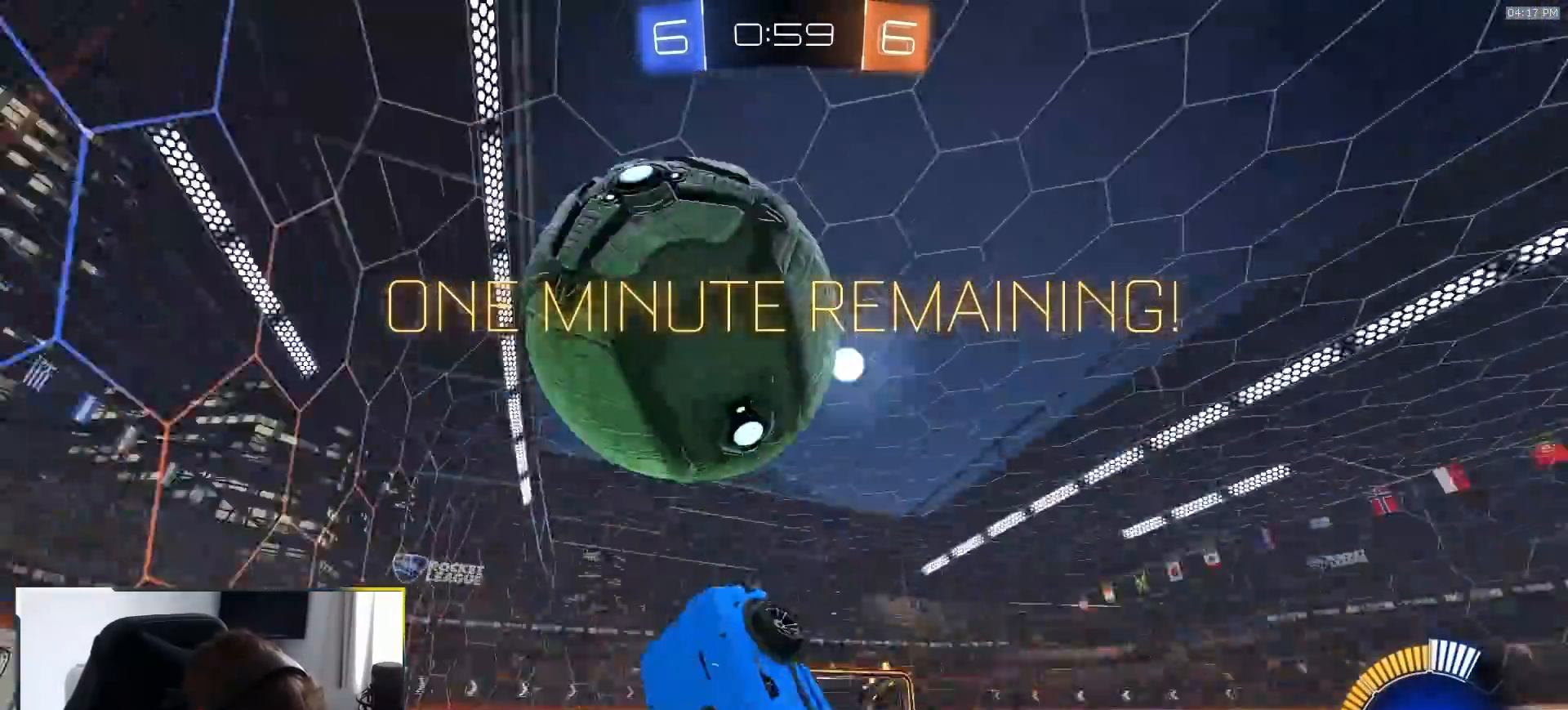
{"dt_ms": 500, "buttons": ["SQUARE"], "left_stick": "down", "right_stick": "center", "events": [[33, "TRIANGLE", "up"], [67, "SQUARE", "down"], [67, "left_stick", "down-right"], [83, "R1", "down"], [150, "left_stick", "up-right"], [300, "left_stick", "up-left"], [317, "R1", "up"], [483, "left_stick", "down"]]}
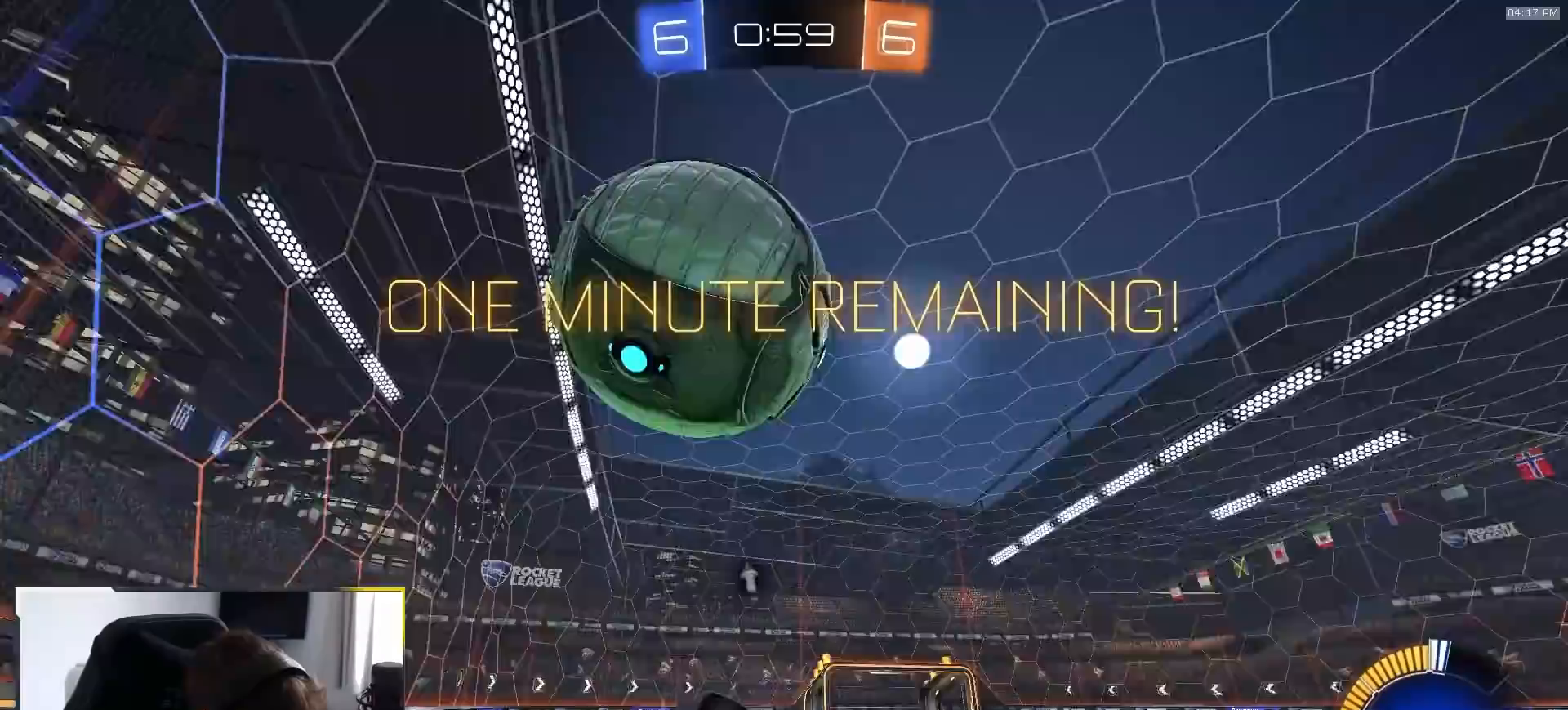
{"dt_ms": 500, "buttons": [], "left_stick": "right", "right_stick": "center", "events": [[17, "TRIANGLE", "down"], [17, "left_stick", "down-right"], [117, "TRIANGLE", "up"], [200, "left_stick", "right"], [400, "SQUARE", "up"]]}
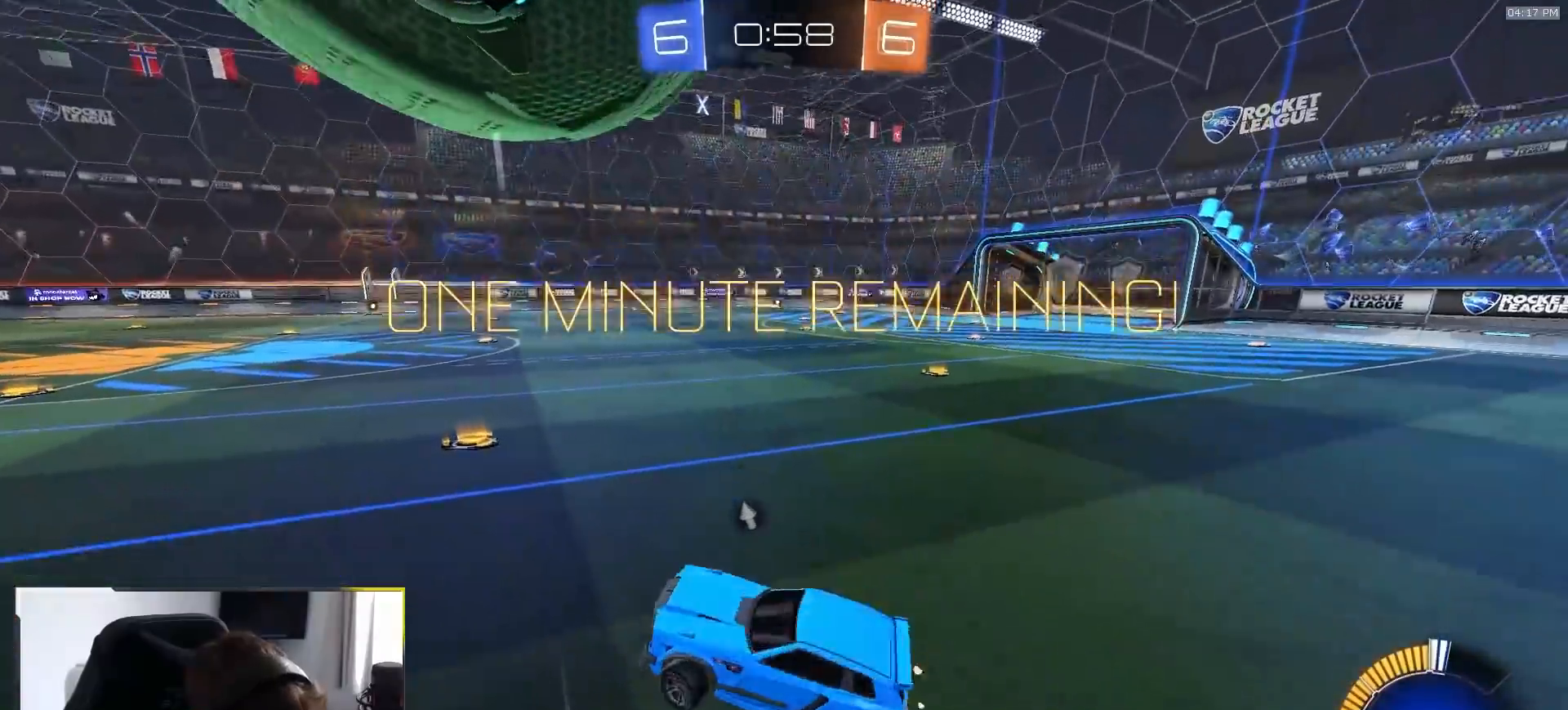
{"dt_ms": 1000, "buttons": ["R2"], "left_stick": "center", "right_stick": "center"}
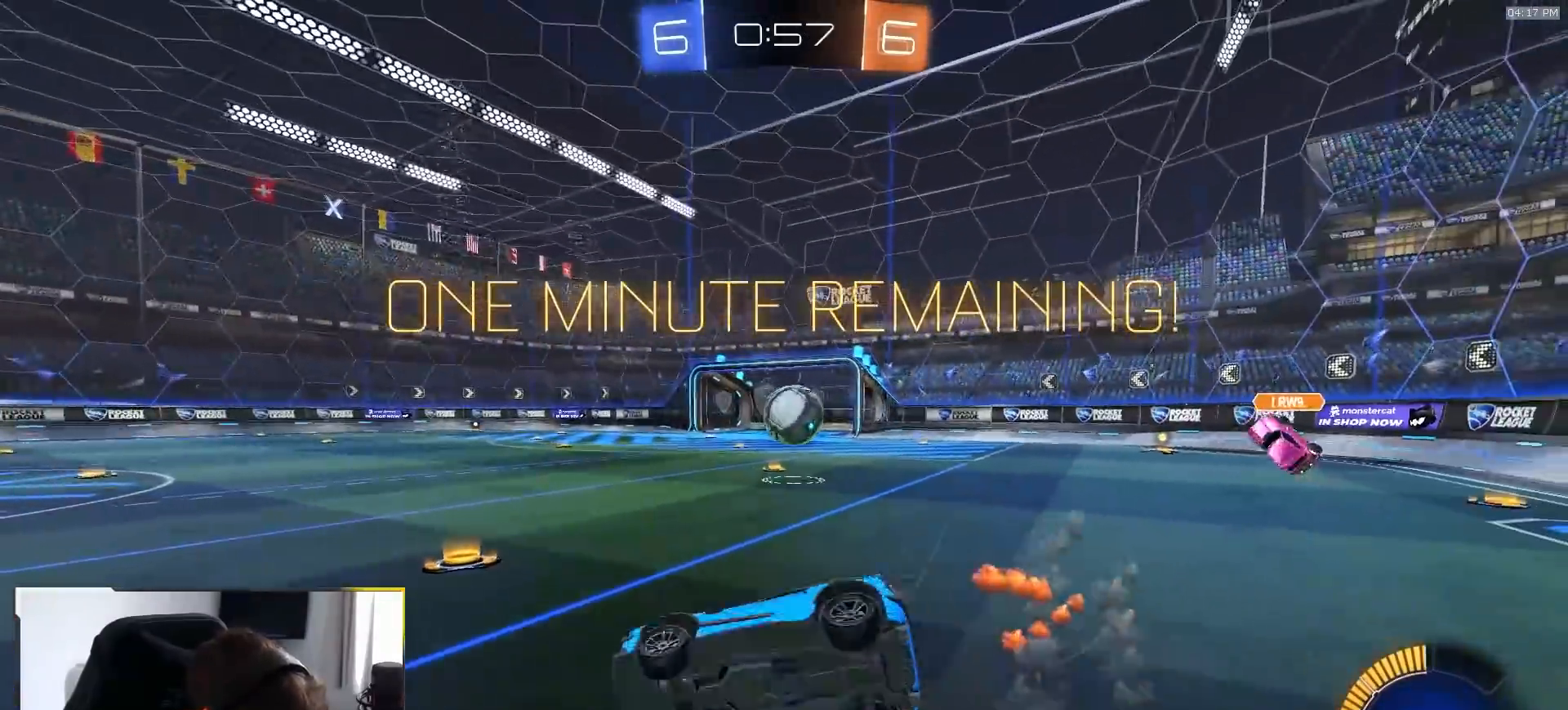
{"dt_ms": 500, "buttons": ["R1", "R2"], "left_stick": "right", "right_stick": "center", "events": [[183, "left_stick", "down-right"], [250, "left_stick", "right"], [283, "R1", "down"]]}
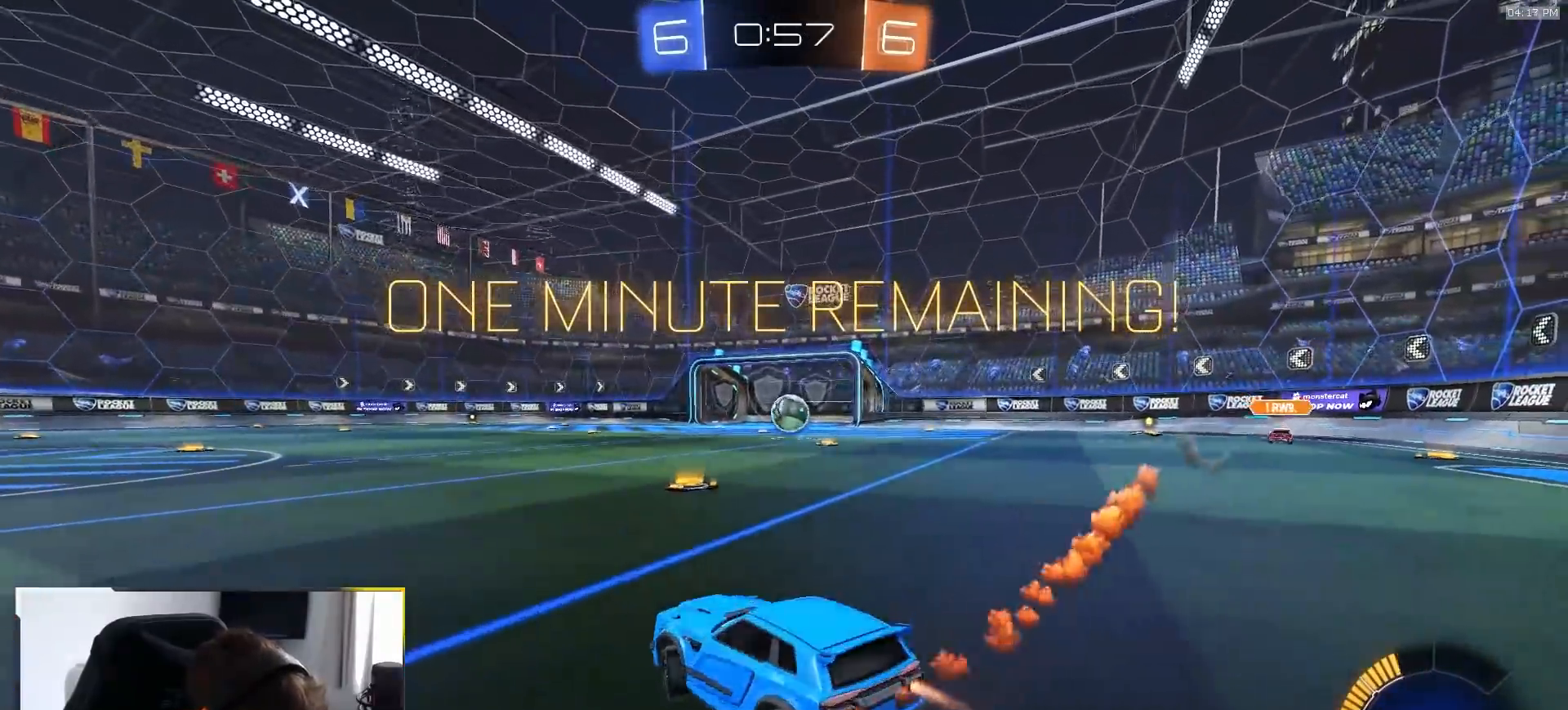
{"dt_ms": 500, "buttons": ["CROSS", "R1", "R2"], "left_stick": "down-right", "right_stick": "center", "events": [[150, "left_stick", "center"], [267, "left_stick", "right"], [450, "left_stick", "down-right"], [500, "CROSS", "down"]]}
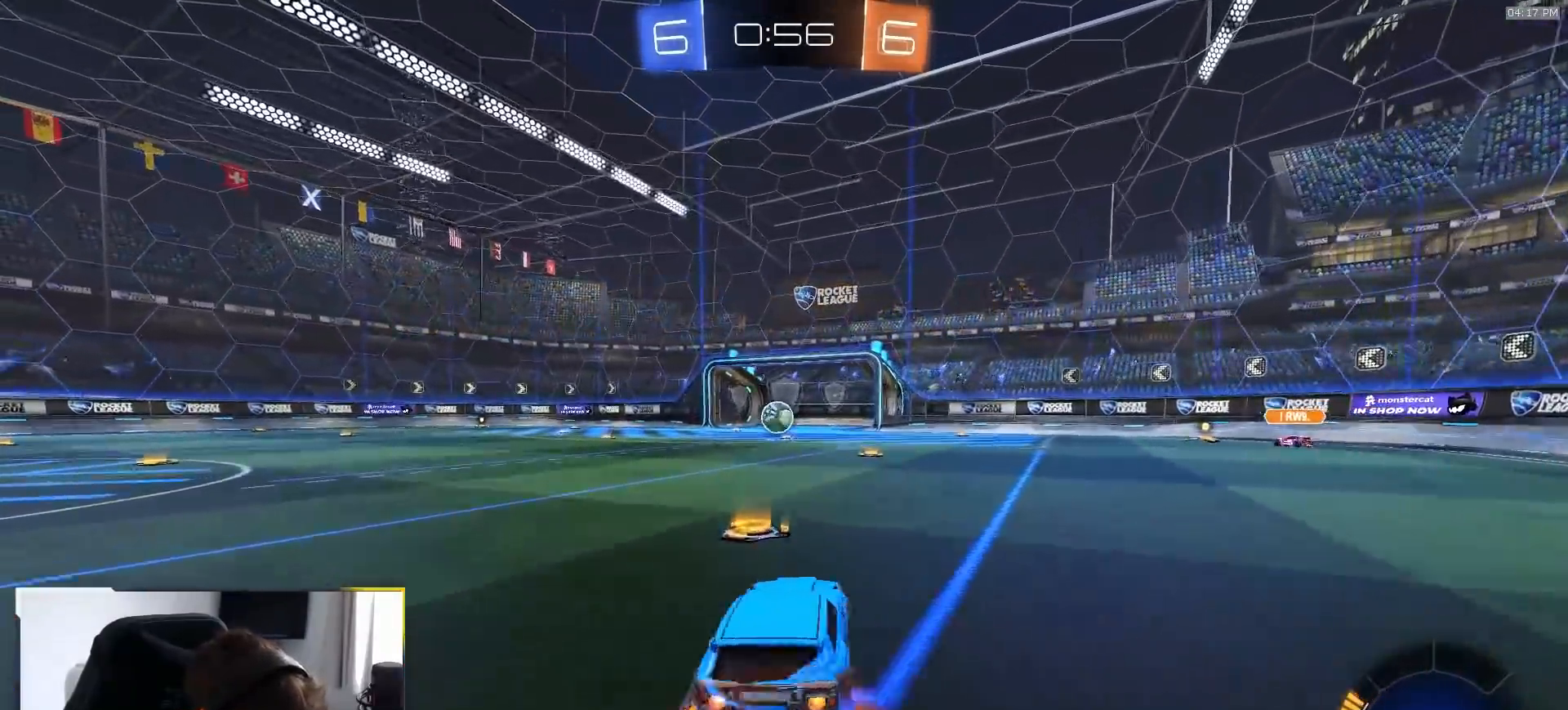
{"dt_ms": 1000, "buttons": ["R2"], "left_stick": "center", "right_stick": "center"}
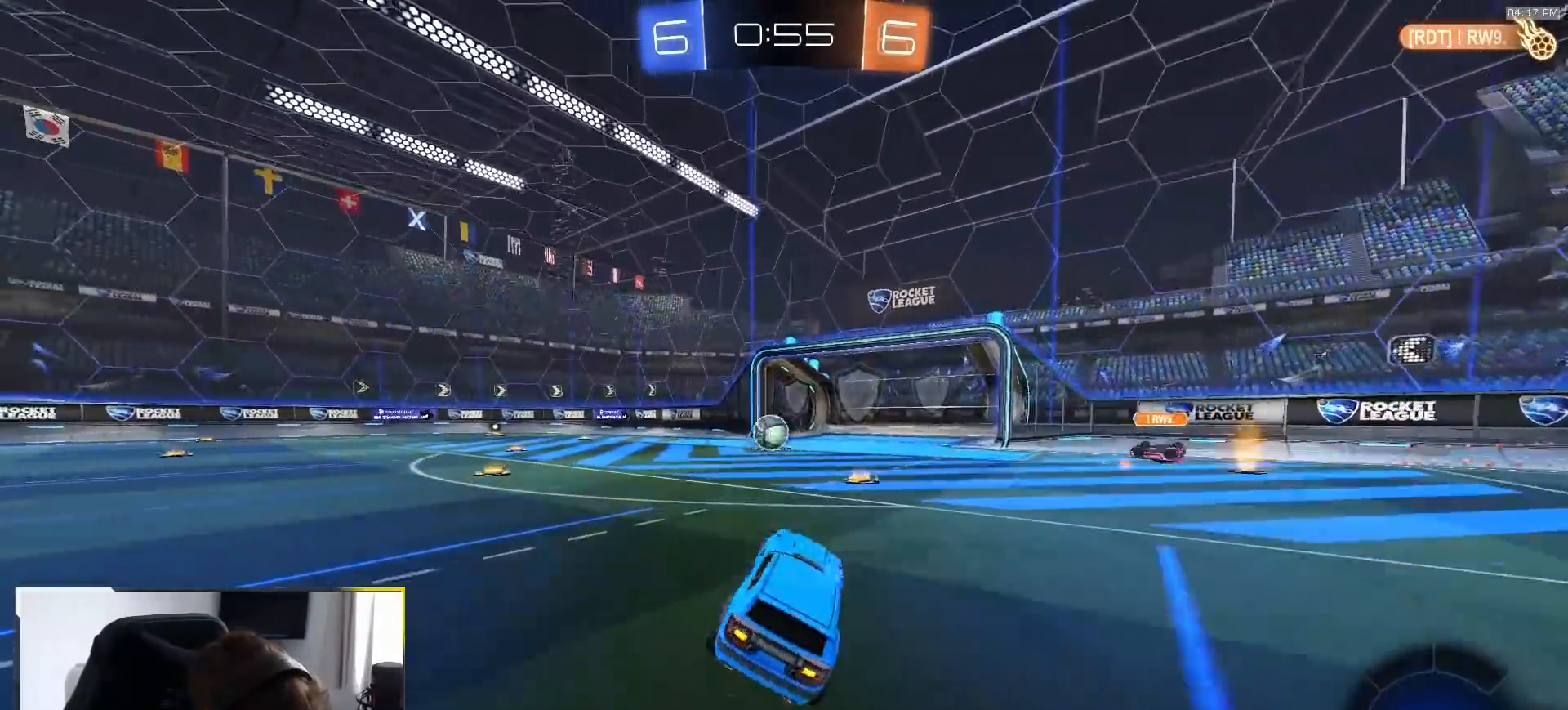
{"dt_ms": 500, "buttons": ["R2"], "left_stick": "center", "right_stick": "center", "events": [[100, "left_stick", "left"], [200, "R1", "down"], [217, "left_stick", "center"], [283, "left_stick", "left"], [300, "R1", "up"], [383, "left_stick", "center"]]}
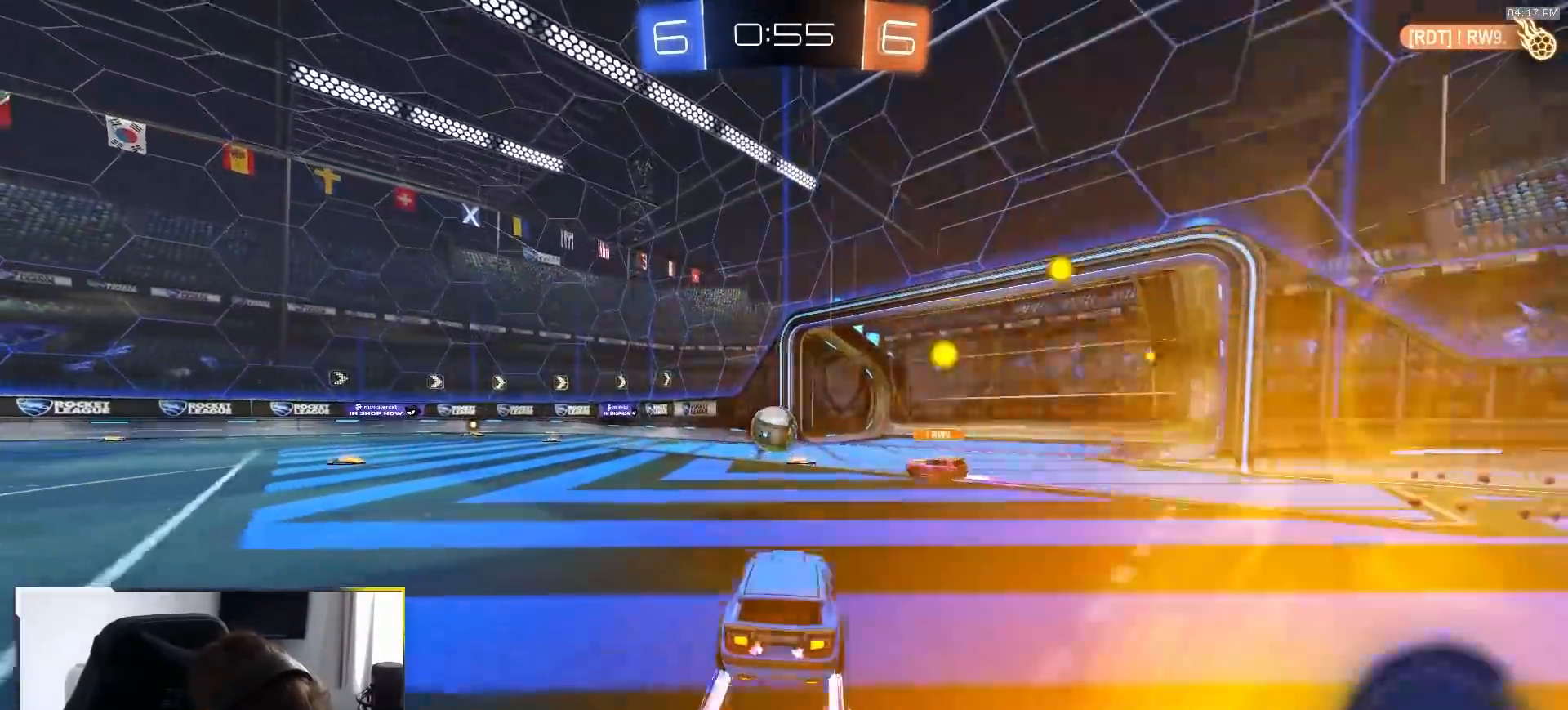
{"dt_ms": 500, "buttons": ["R2"], "left_stick": "center", "right_stick": "center", "events": []}
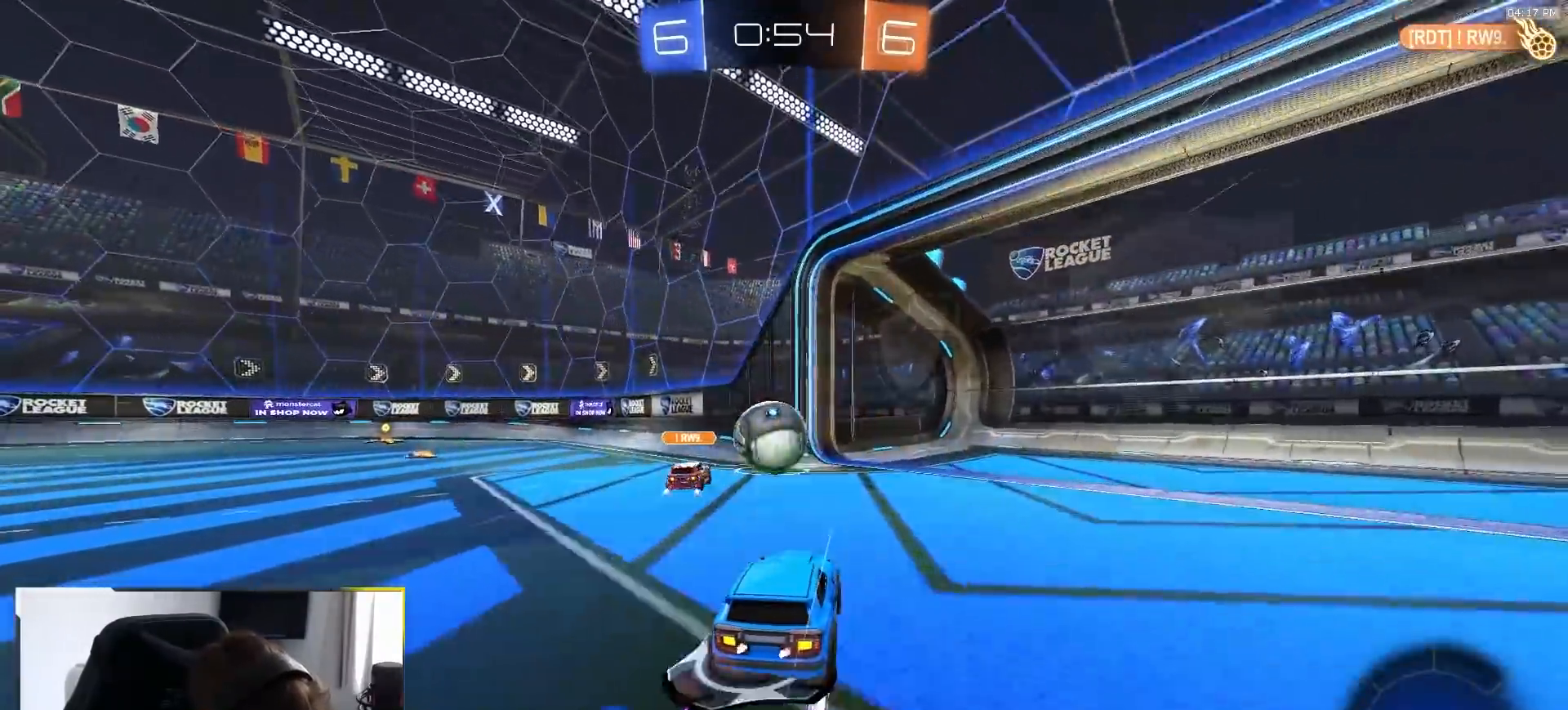
{"dt_ms": 500, "buttons": ["L2"], "left_stick": "down-right", "right_stick": "center", "events": [[200, "left_stick", "right"], [217, "R2", "up"], [267, "L2", "down"], [383, "left_stick", "down-right"]]}
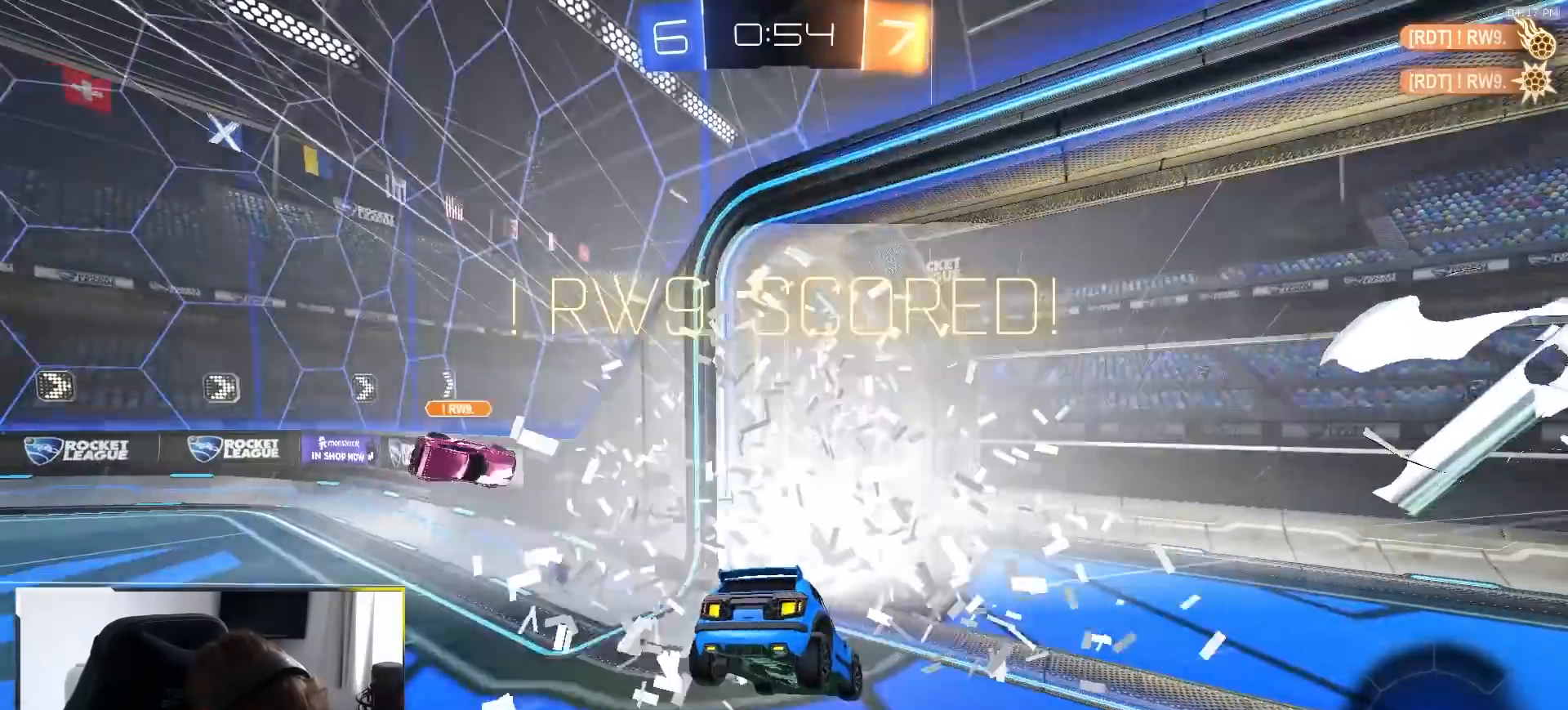
{"dt_ms": 500, "buttons": [], "left_stick": "down", "right_stick": "center", "events": [[17, "L2", "up"], [67, "left_stick", "center"], [100, "TRIANGLE", "down"], [117, "left_stick", "down"], [183, "TRIANGLE", "up"], [267, "CROSS", "down"], [350, "CROSS", "up"]]}